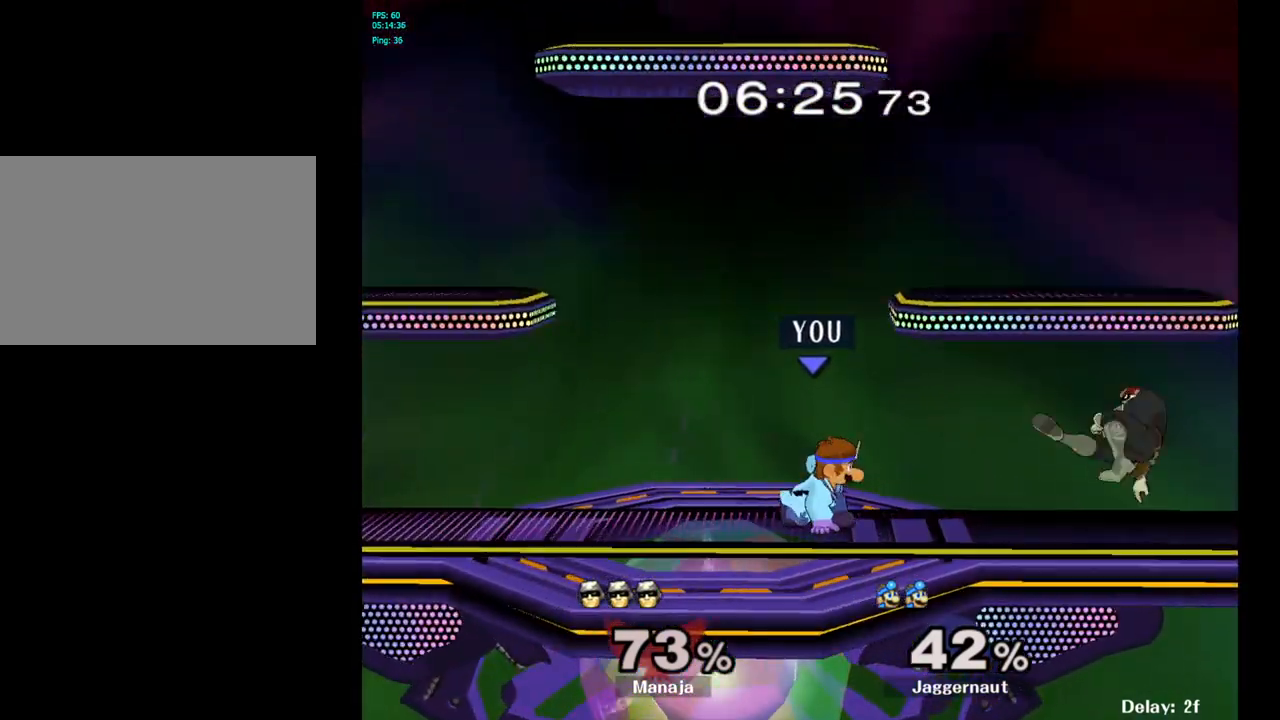
Gameplay with a controller (Nintendo layout); each line is a JSON object with the inputs held at the frame after it. "events" lists button and stick changes between this image and that frame as [ms after this image, input, new state], when the widget could be followed in between. Not read: L3 R3.
{"buttons": ["R1"], "left_stick": "down-left", "right_stick": "center", "events": [[50, "A", "down"], [233, "Y", "up"], [250, "A", "up"], [250, "left_stick", "up-right"], [300, "left_stick", "right"], [400, "R1", "down"], [400, "left_stick", "down-left"]]}
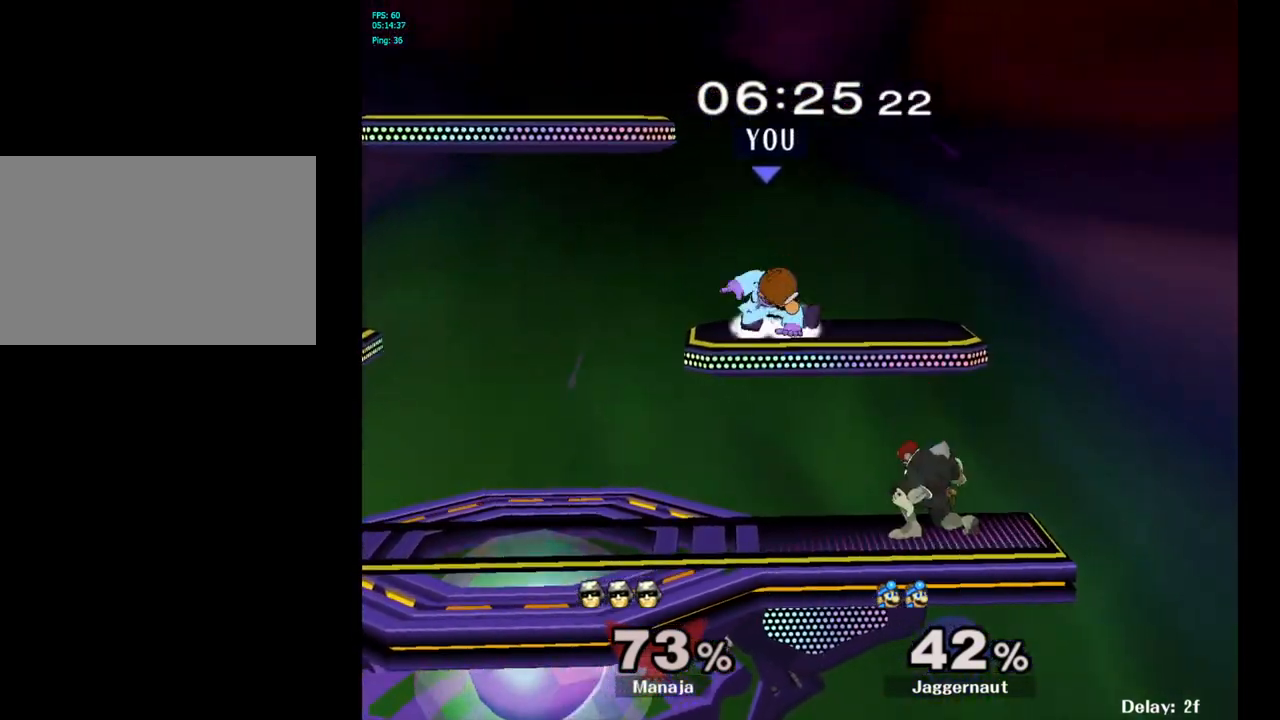
{"buttons": ["R1"], "left_stick": "center", "right_stick": "center", "events": [[67, "left_stick", "center"]]}
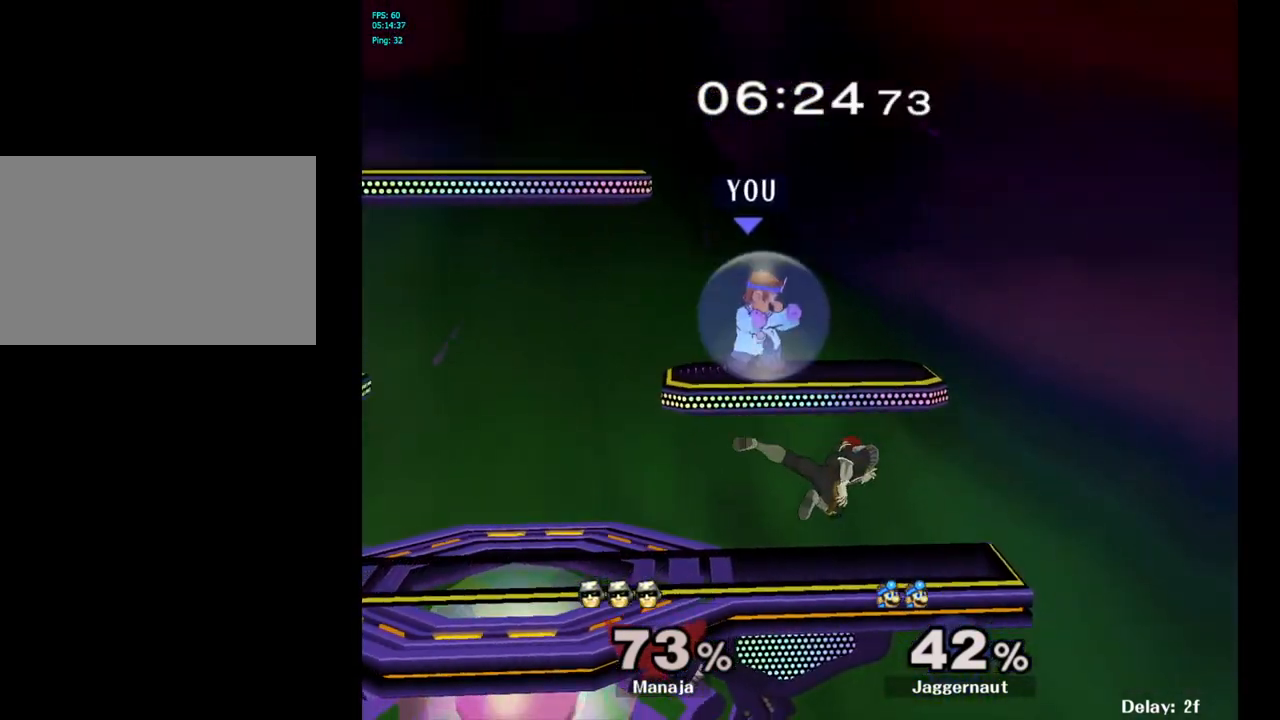
{"buttons": [], "left_stick": "up-left", "right_stick": "center", "events": [[33, "Y", "down"], [233, "Y", "up"], [250, "R1", "up"], [267, "left_stick", "up-left"], [333, "right_stick", "left"], [433, "right_stick", "center"]]}
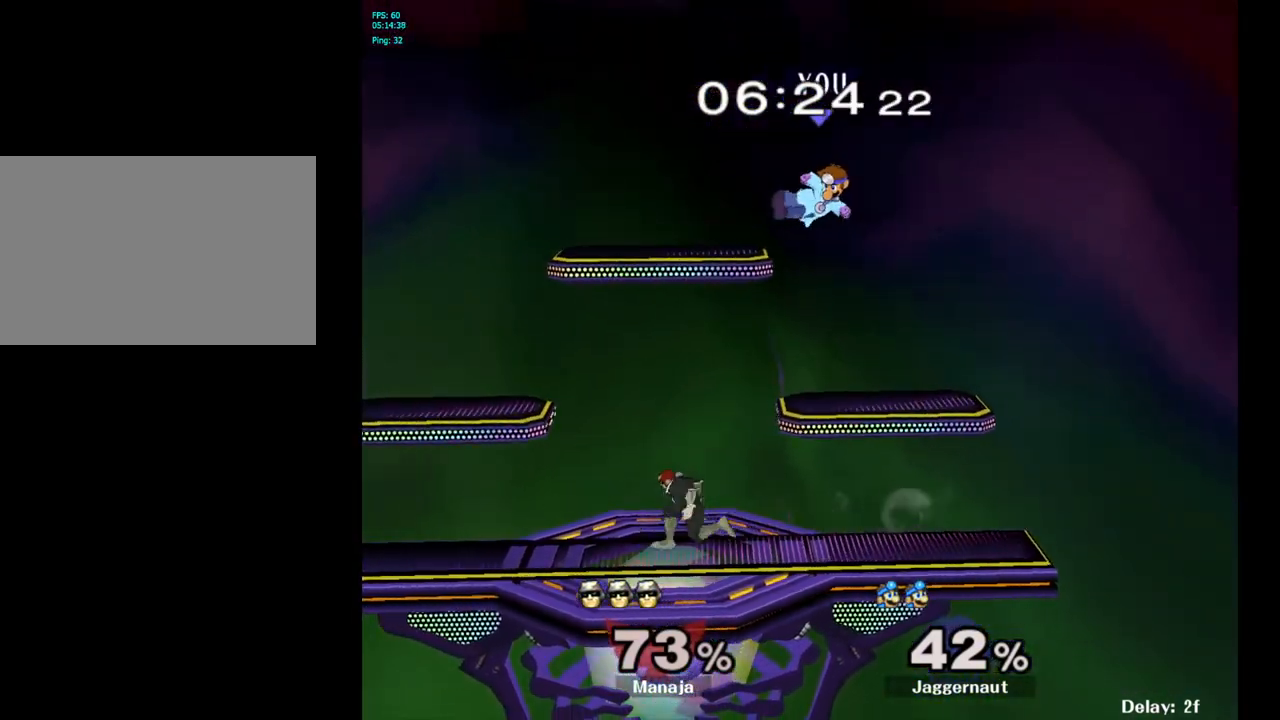
{"buttons": [], "left_stick": "left", "right_stick": "right", "events": [[33, "left_stick", "right"], [133, "left_stick", "left"], [417, "right_stick", "left"], [500, "right_stick", "right"]]}
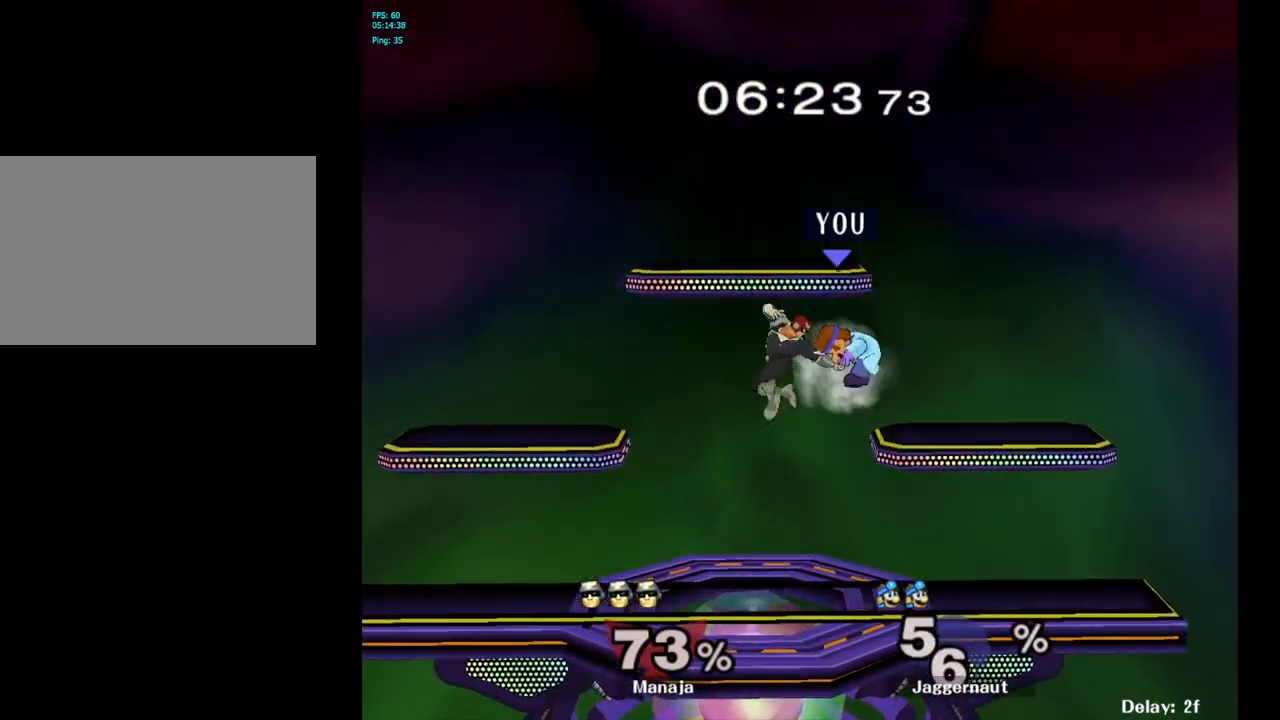
{"buttons": [], "left_stick": "center", "right_stick": "center", "events": [[17, "right_stick", "center"], [250, "left_stick", "center"]]}
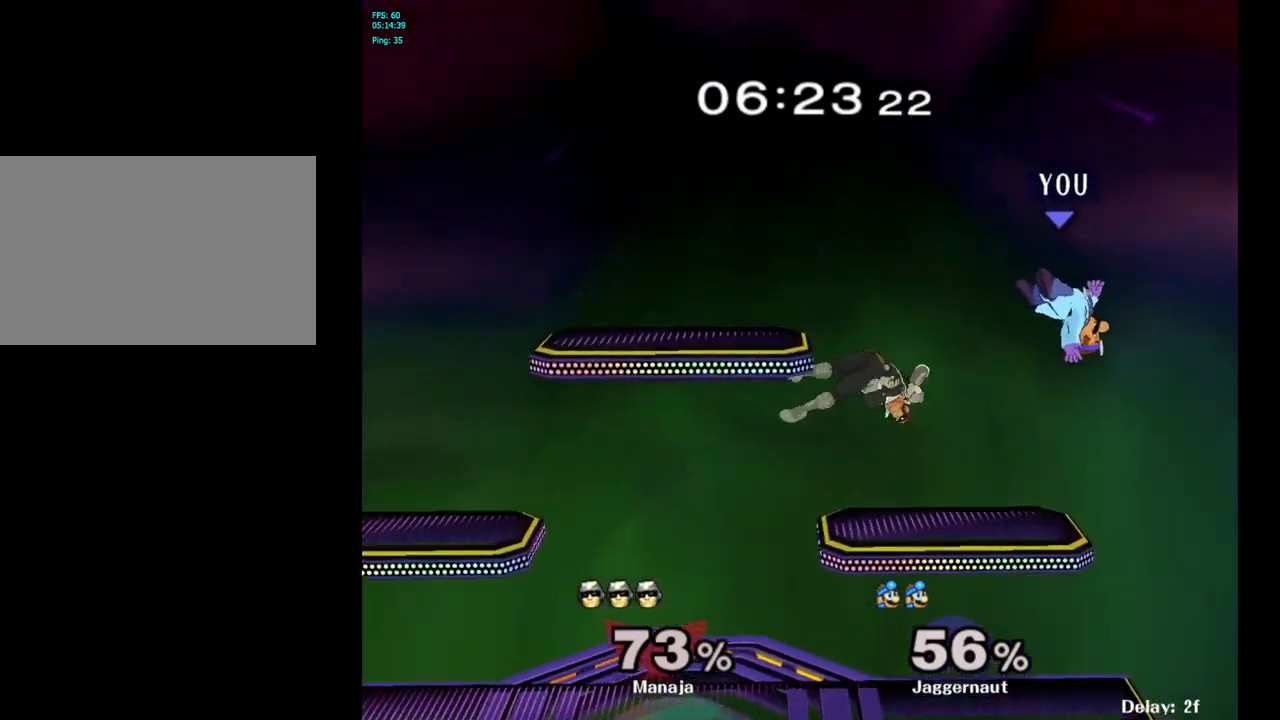
{"buttons": [], "left_stick": "center", "right_stick": "center", "events": [[100, "Y", "down"], [133, "left_stick", "left"], [250, "Y", "up"], [400, "left_stick", "center"]]}
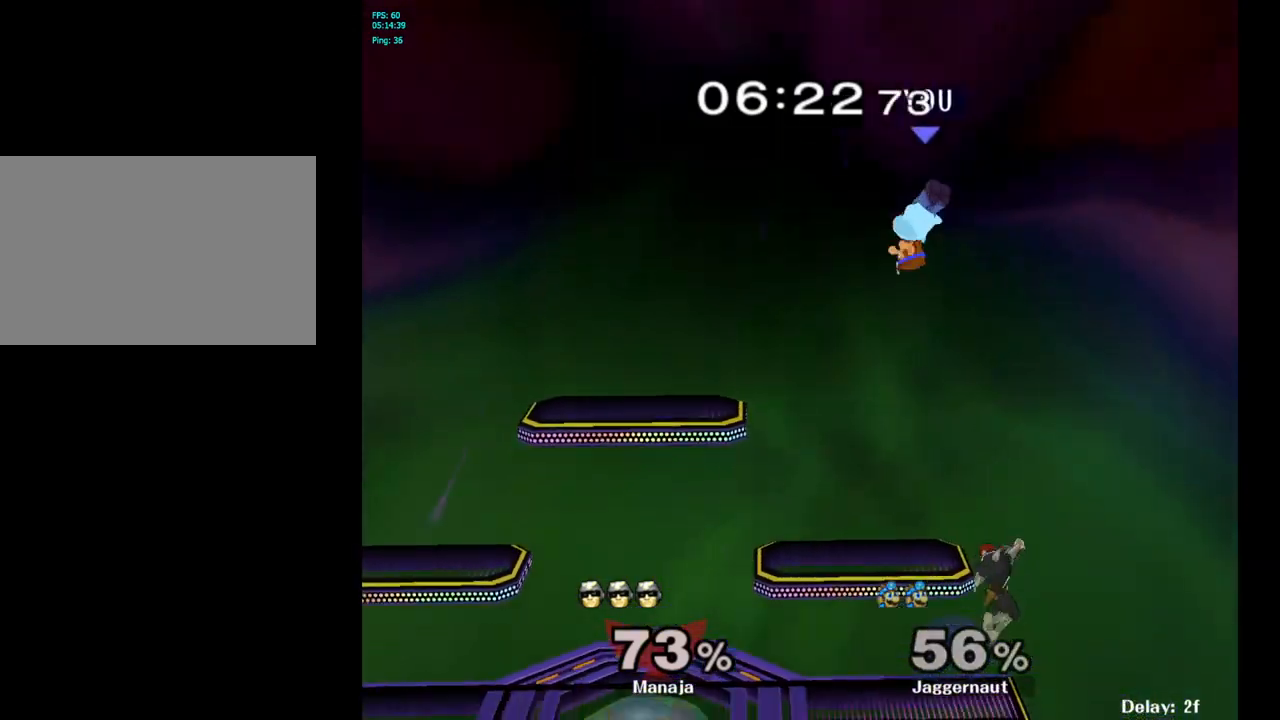
{"buttons": ["R1"], "left_stick": "left", "right_stick": "center", "events": [[33, "left_stick", "right"], [133, "left_stick", "down"], [233, "right_stick", "up-right"], [317, "right_stick", "center"], [433, "left_stick", "left"], [467, "R1", "down"]]}
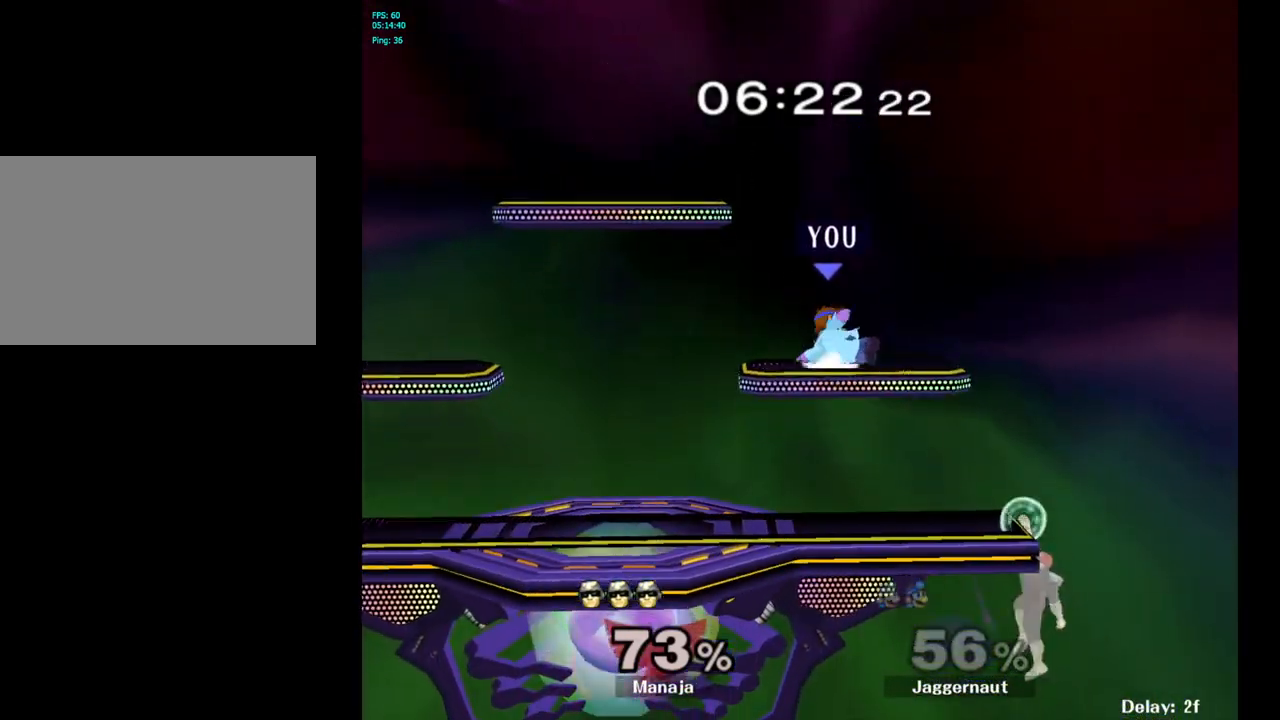
{"buttons": ["Y", "R1"], "left_stick": "center", "right_stick": "center", "events": [[200, "left_stick", "center"], [333, "Y", "down"]]}
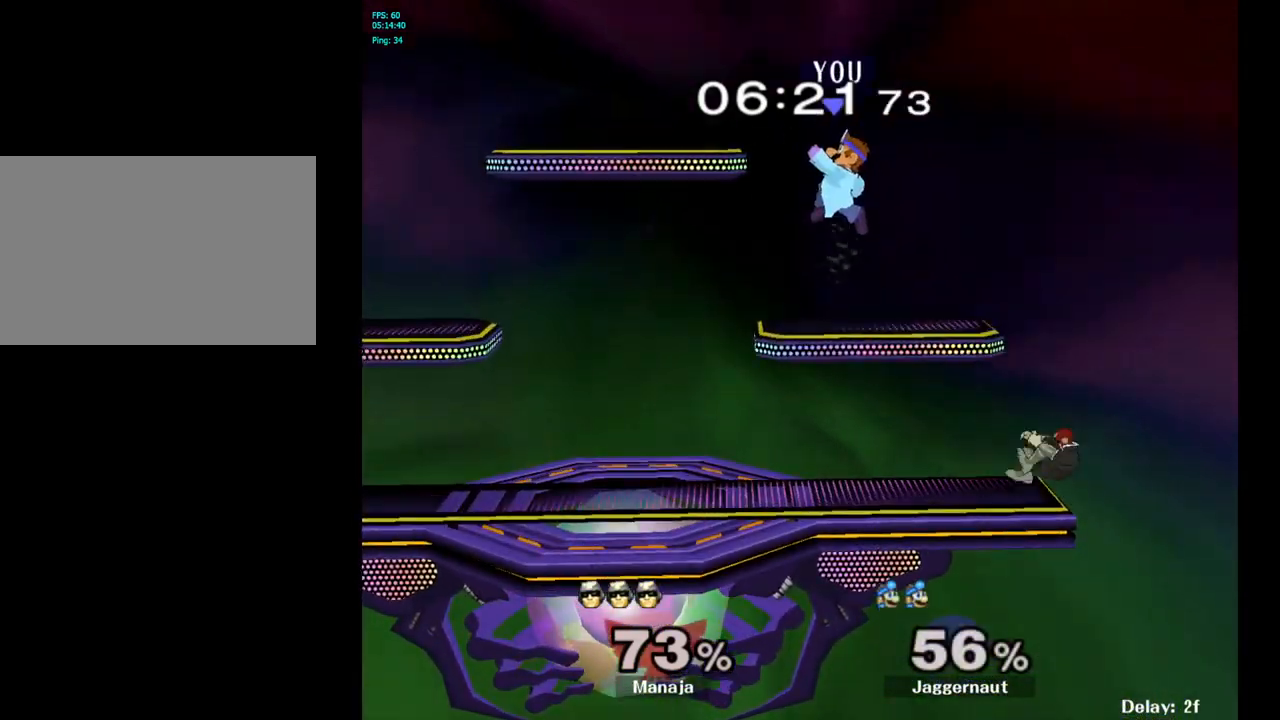
{"buttons": [], "left_stick": "left", "right_stick": "center", "events": [[67, "R1", "up"], [67, "Y", "up"], [150, "left_stick", "left"], [267, "left_stick", "center"], [333, "left_stick", "left"]]}
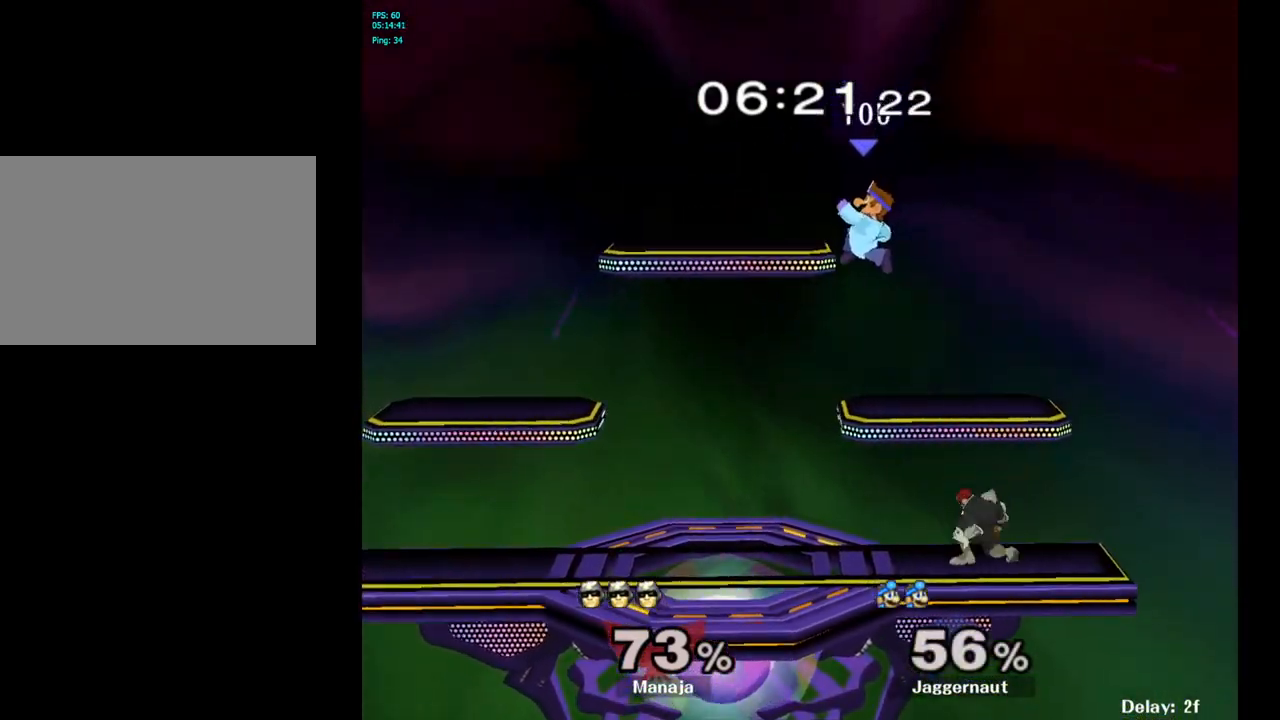
{"buttons": ["R1"], "left_stick": "left", "right_stick": "center", "events": [[17, "left_stick", "down-left"], [167, "left_stick", "down"], [183, "right_stick", "right"], [317, "right_stick", "center"], [333, "left_stick", "left"], [400, "R1", "down"]]}
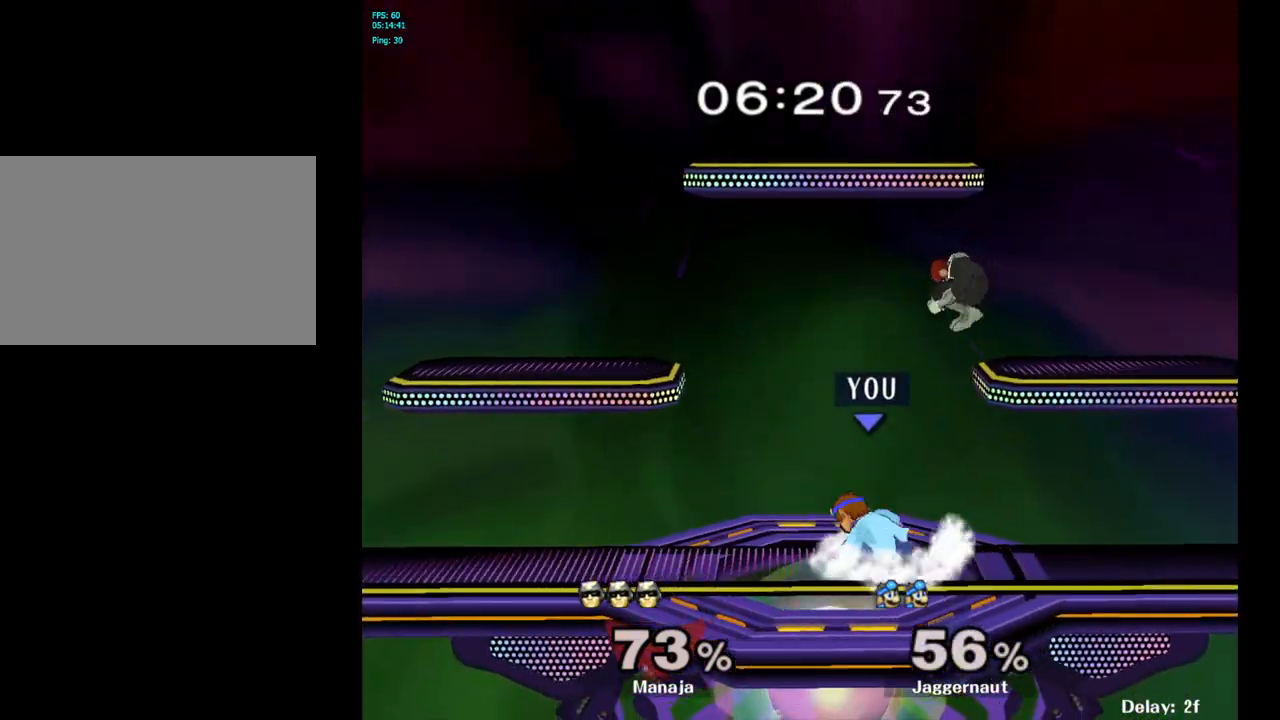
{"buttons": [], "left_stick": "center", "right_stick": "center", "events": [[33, "R1", "up"], [50, "left_stick", "center"], [233, "left_stick", "left"], [417, "left_stick", "center"]]}
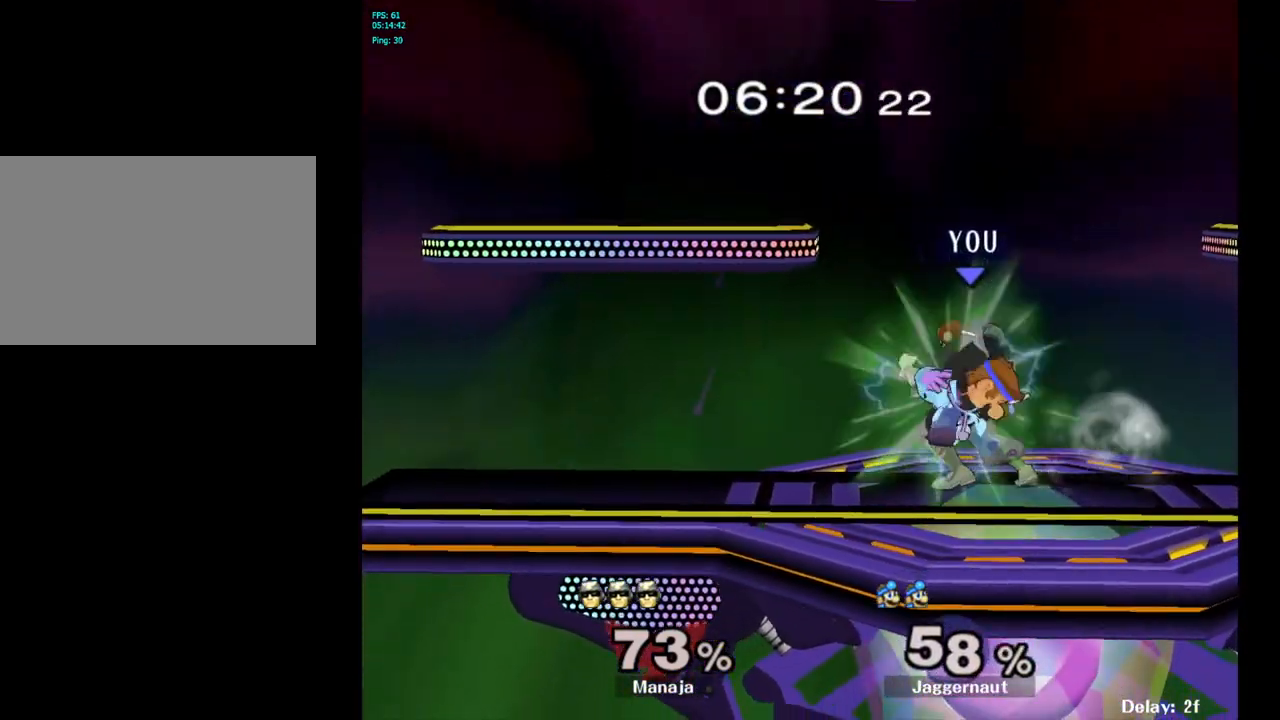
{"buttons": [], "left_stick": "center", "right_stick": "center", "events": [[67, "left_stick", "down-right"], [100, "Y", "down"], [133, "Y", "up"], [167, "left_stick", "center"]]}
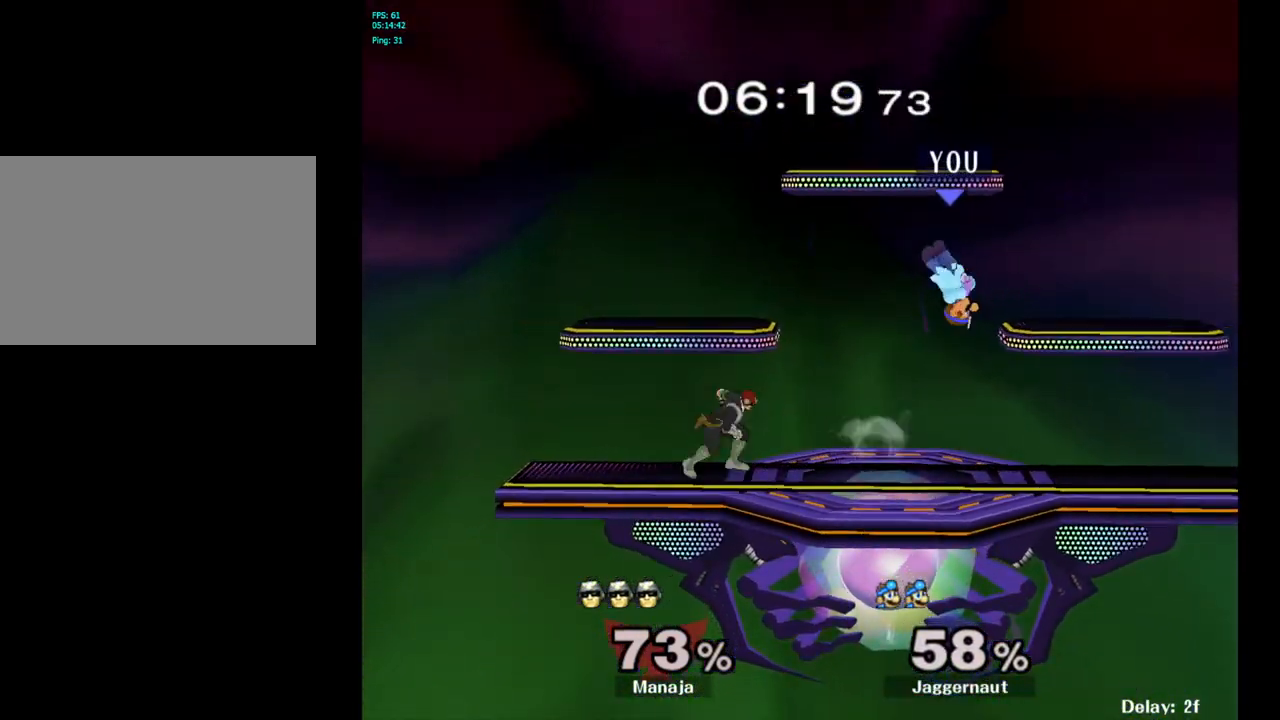
{"buttons": ["R1"], "left_stick": "right", "right_stick": "center", "events": [[17, "left_stick", "left"], [183, "left_stick", "right"], [183, "right_stick", "left"], [300, "right_stick", "center"], [467, "R1", "down"]]}
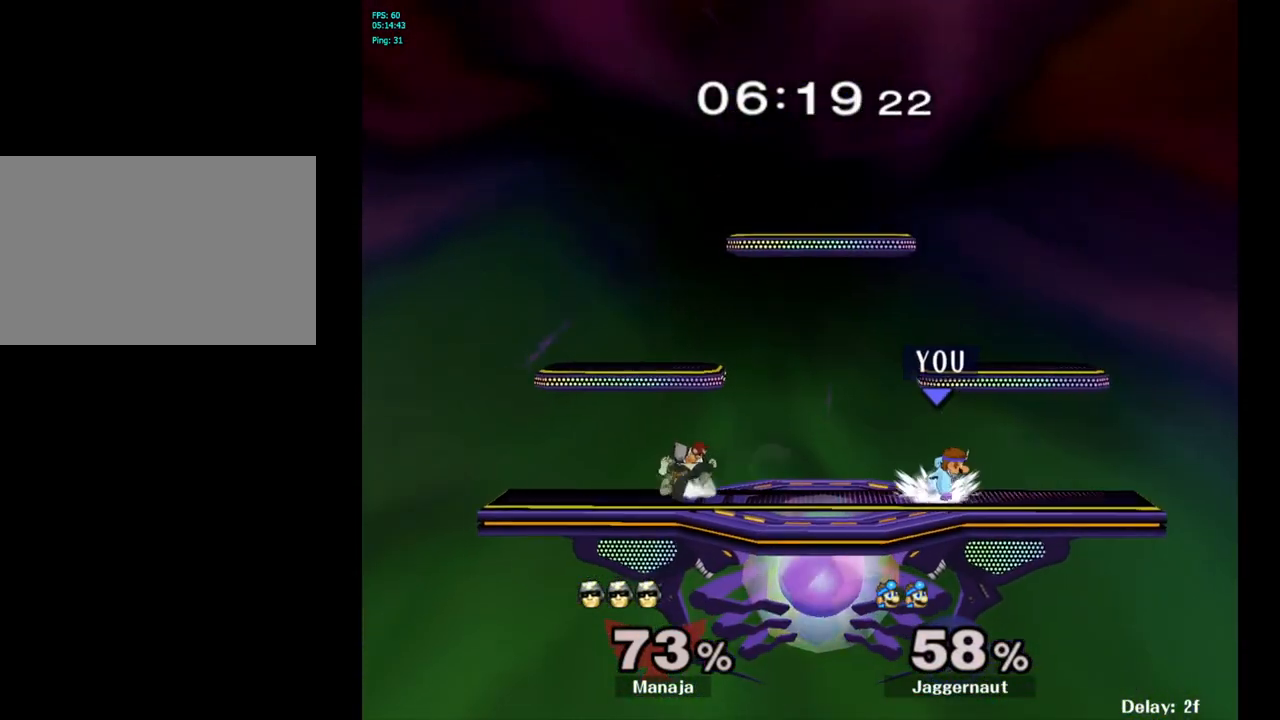
{"buttons": [], "left_stick": "left", "right_stick": "center", "events": [[100, "R1", "up"], [150, "left_stick", "center"], [317, "left_stick", "right"], [467, "left_stick", "left"], [483, "Y", "down"], [500, "Y", "up"]]}
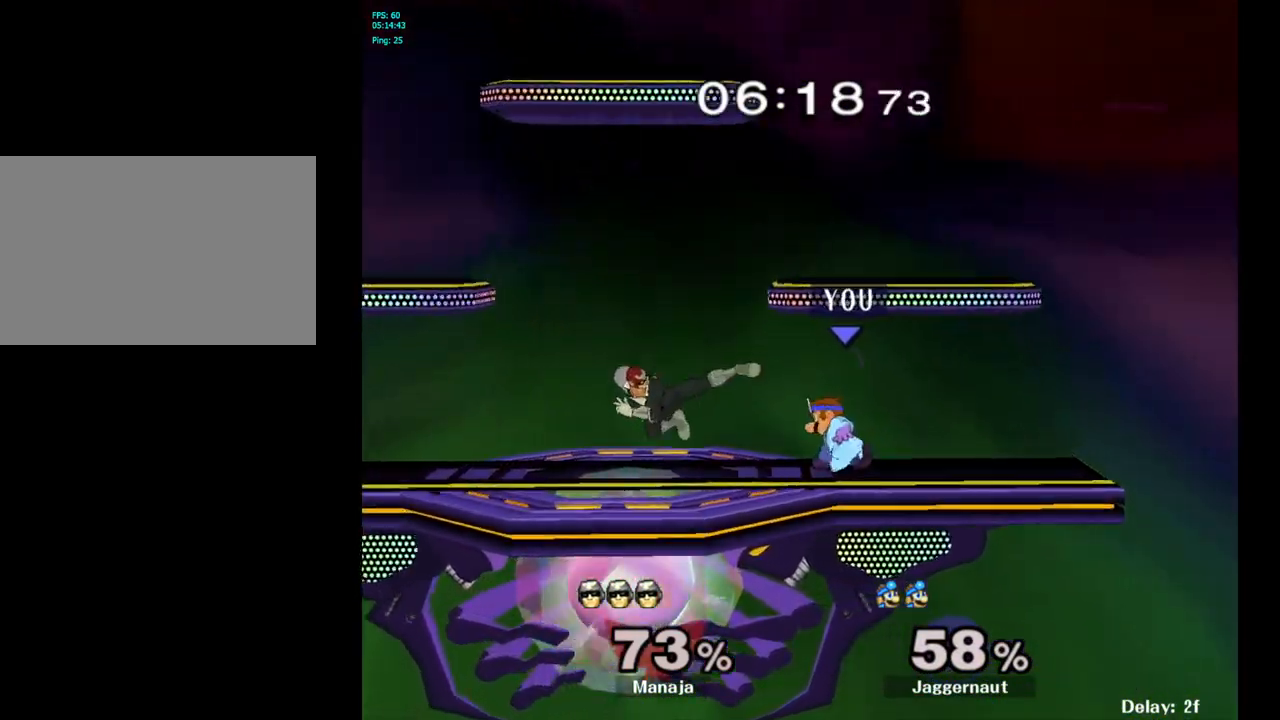
{"buttons": ["R1"], "left_stick": "down", "right_stick": "center", "events": [[133, "A", "down"], [233, "A", "up"], [283, "left_stick", "center"], [383, "left_stick", "down"], [450, "R1", "down"]]}
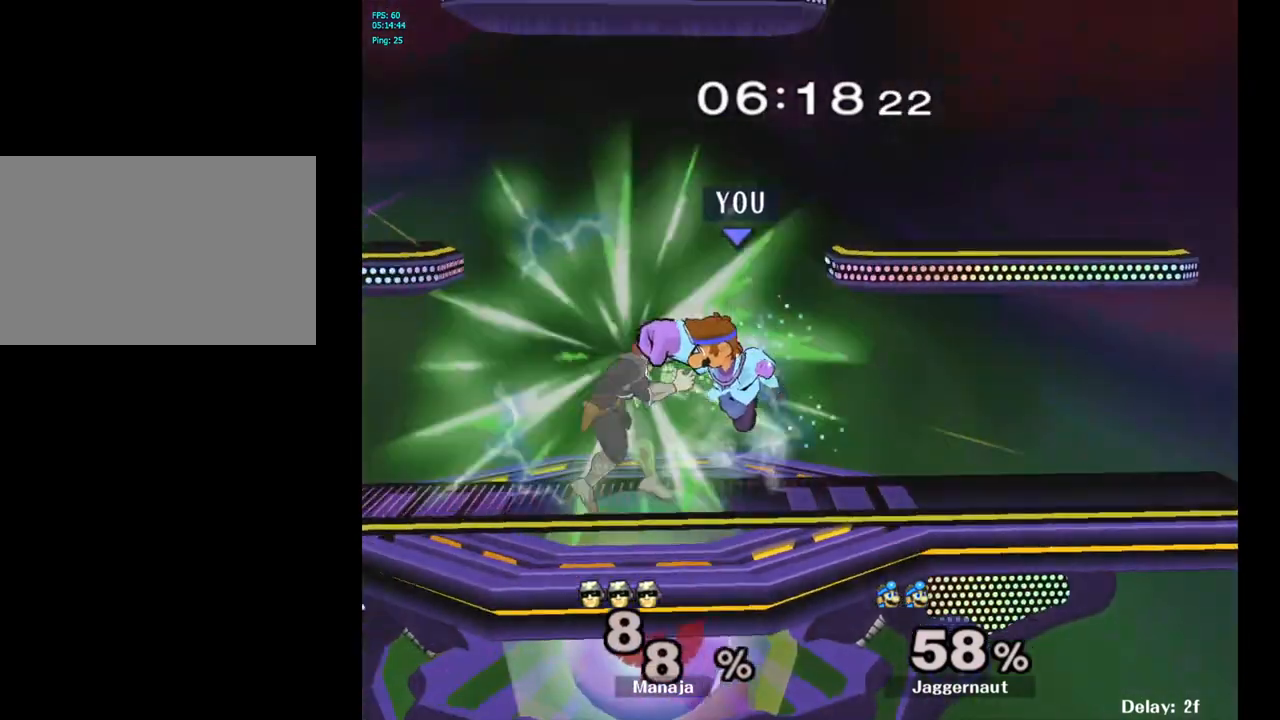
{"buttons": [], "left_stick": "left", "right_stick": "center", "events": [[133, "left_stick", "center"], [167, "R1", "up"], [400, "left_stick", "left"]]}
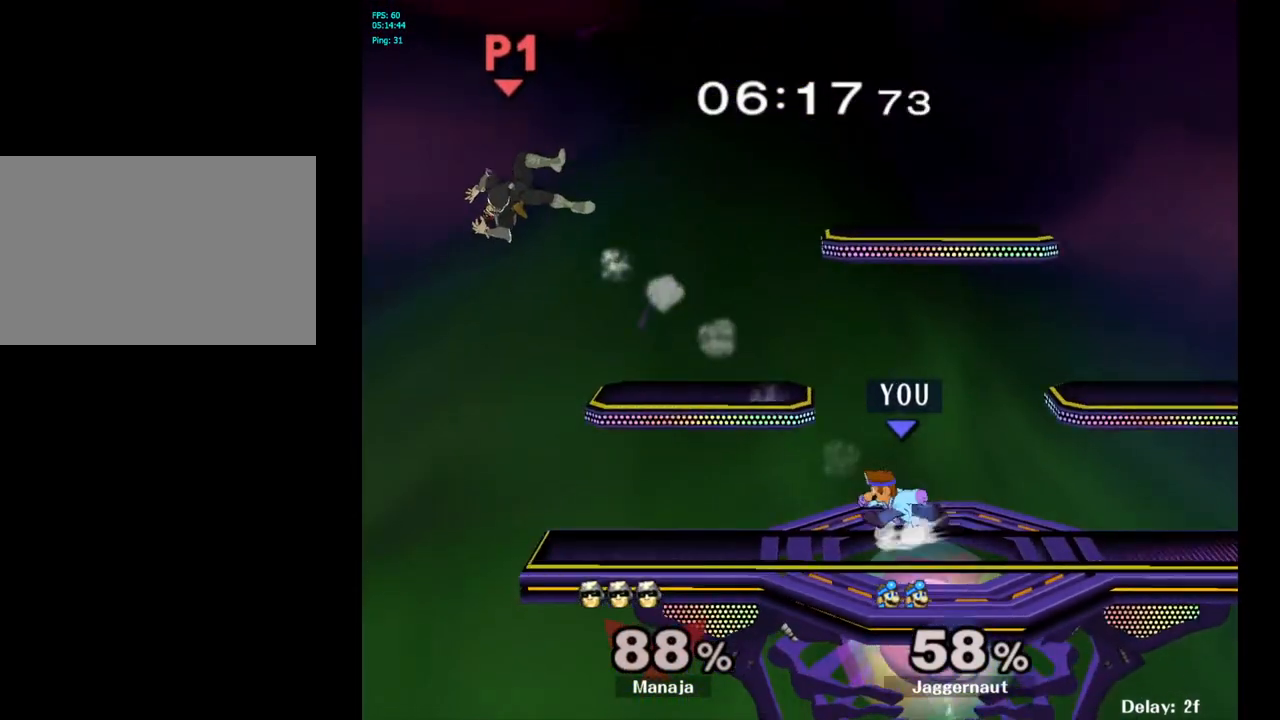
{"buttons": [], "left_stick": "center", "right_stick": "center", "events": [[283, "left_stick", "down-left"], [417, "left_stick", "center"]]}
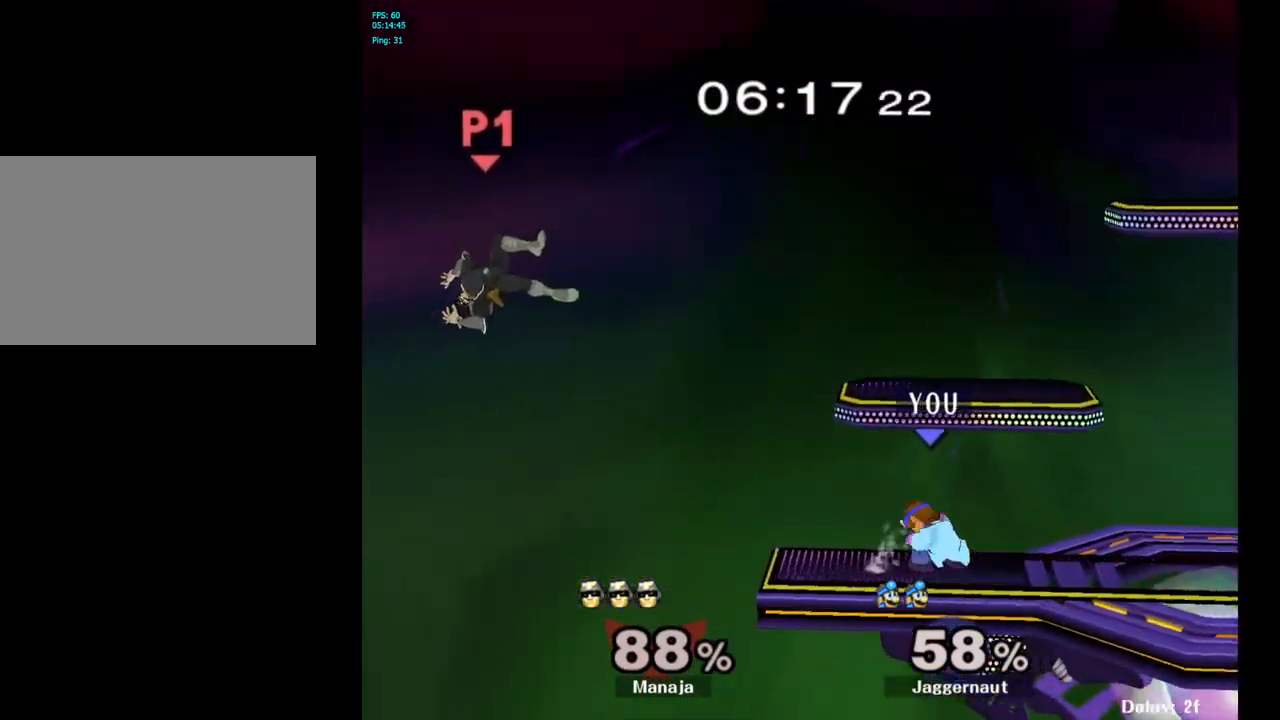
{"buttons": [], "left_stick": "center", "right_stick": "center", "events": [[33, "Y", "down"], [67, "left_stick", "up"], [200, "Y", "up"], [483, "left_stick", "center"]]}
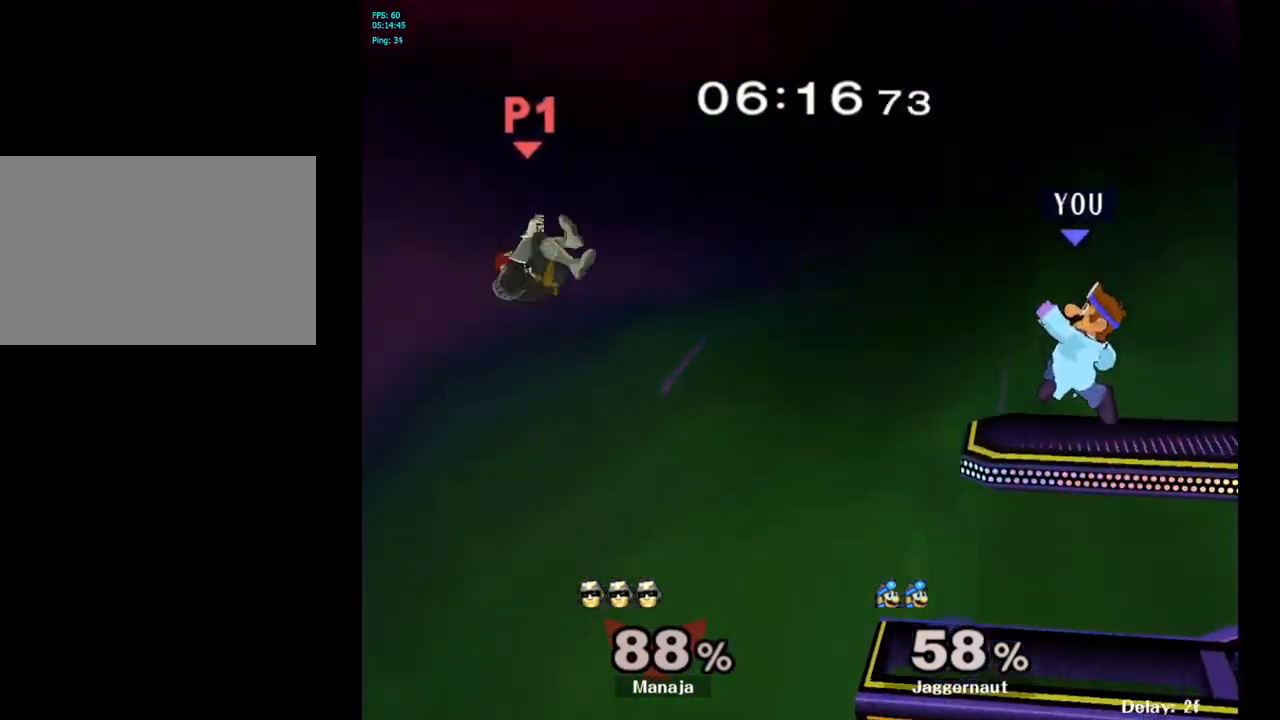
{"buttons": [], "left_stick": "center", "right_stick": "center", "events": [[100, "left_stick", "down"], [333, "left_stick", "left"], [400, "left_stick", "center"]]}
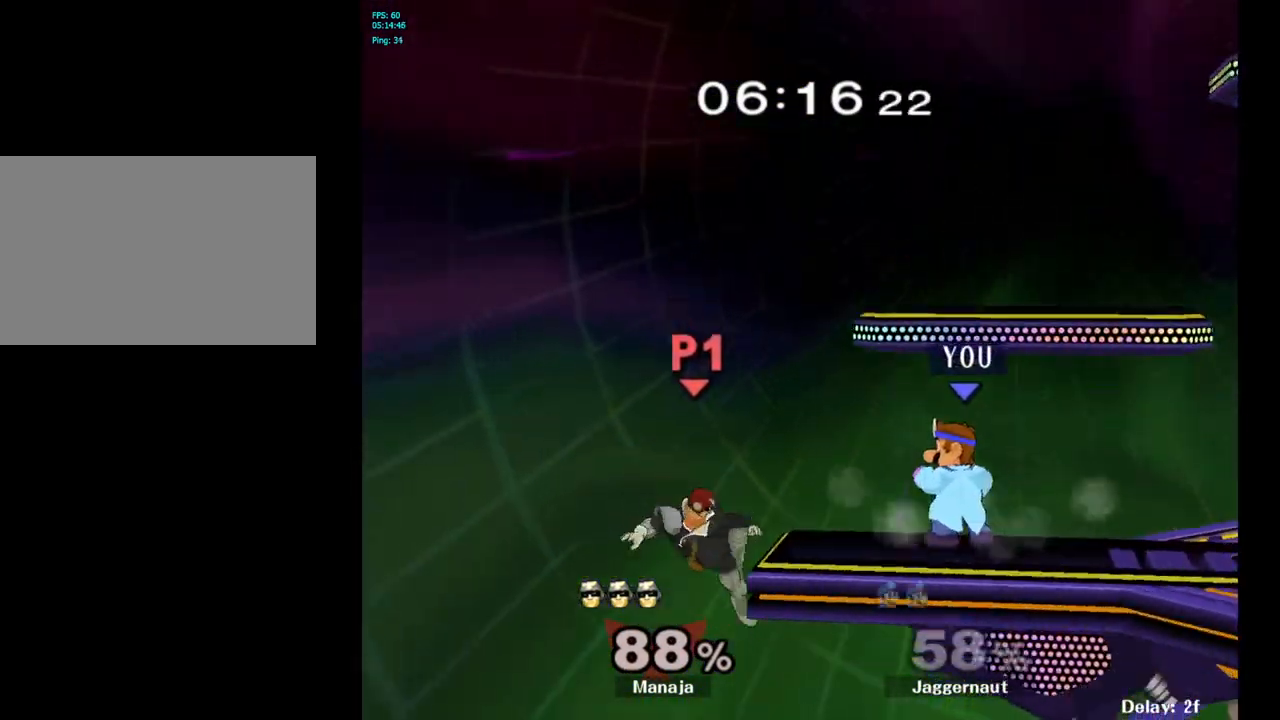
{"buttons": ["A"], "left_stick": "center", "right_stick": "center", "events": [[317, "Y", "down"], [367, "Y", "up"], [450, "A", "down"]]}
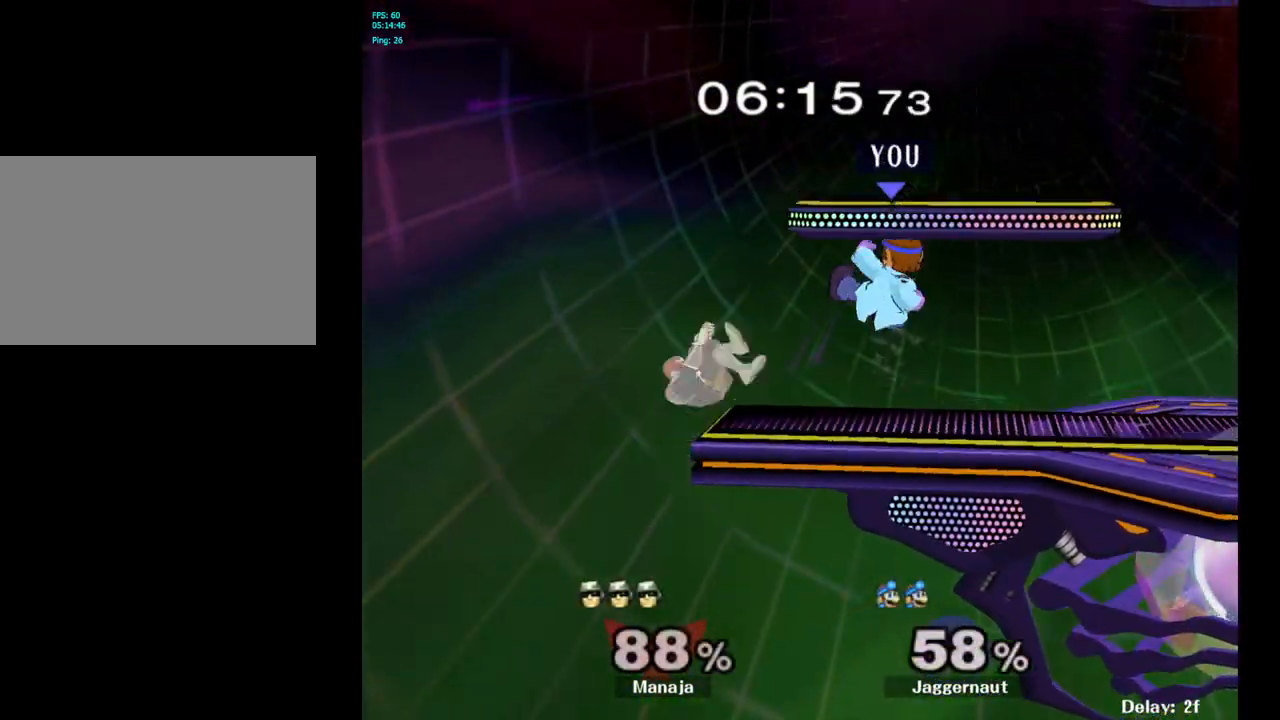
{"buttons": [], "left_stick": "center", "right_stick": "center", "events": [[17, "left_stick", "left"], [33, "A", "up"], [200, "left_stick", "center"], [267, "left_stick", "down-left"], [317, "R1", "down"], [367, "left_stick", "down"], [483, "R1", "up"], [483, "left_stick", "center"]]}
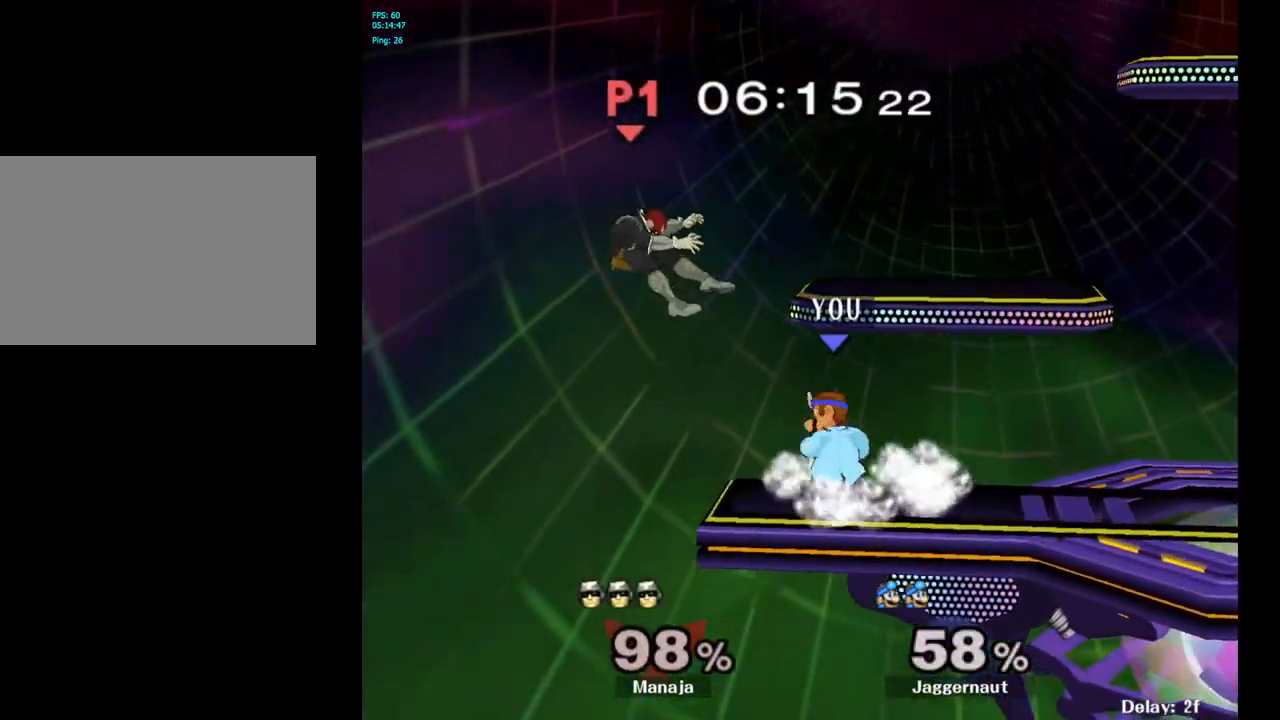
{"buttons": [], "left_stick": "center", "right_stick": "center", "events": [[267, "left_stick", "left"], [467, "left_stick", "center"]]}
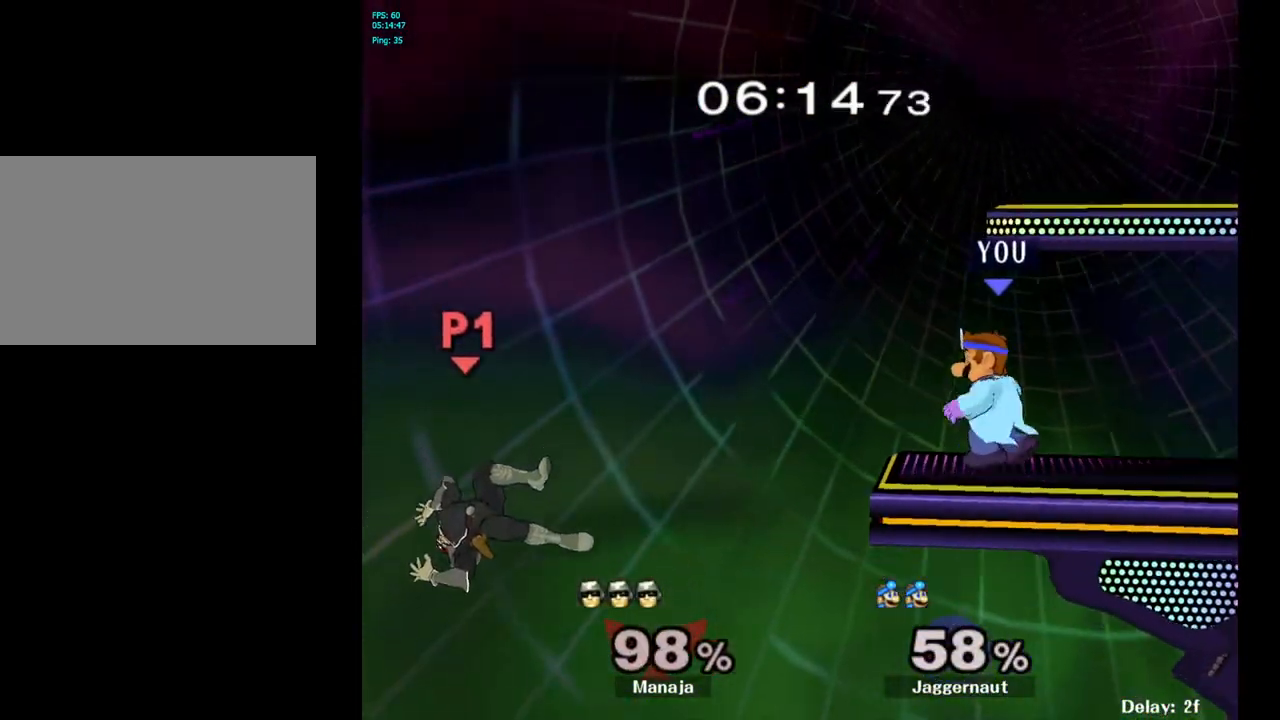
{"buttons": ["A"], "left_stick": "left", "right_stick": "center", "events": [[67, "left_stick", "right"], [150, "left_stick", "center"], [500, "A", "down"], [500, "left_stick", "left"]]}
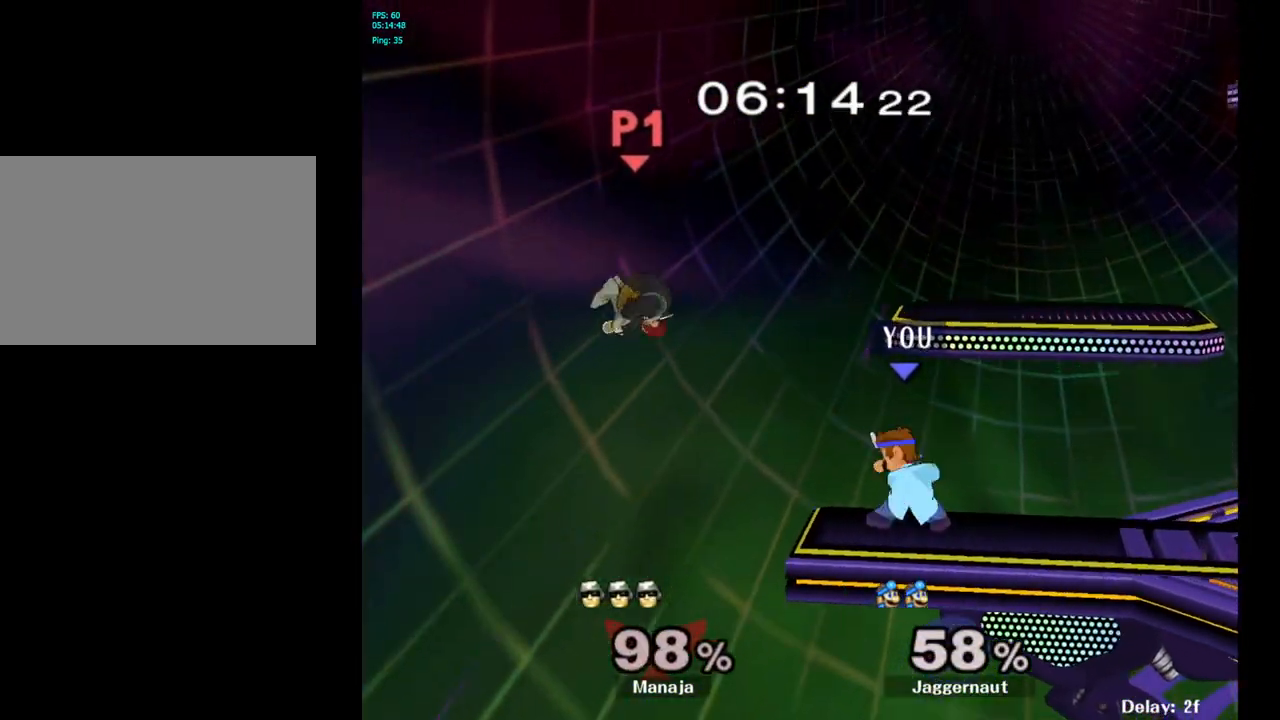
{"buttons": [], "left_stick": "center", "right_stick": "center", "events": [[50, "left_stick", "center"], [83, "A", "up"]]}
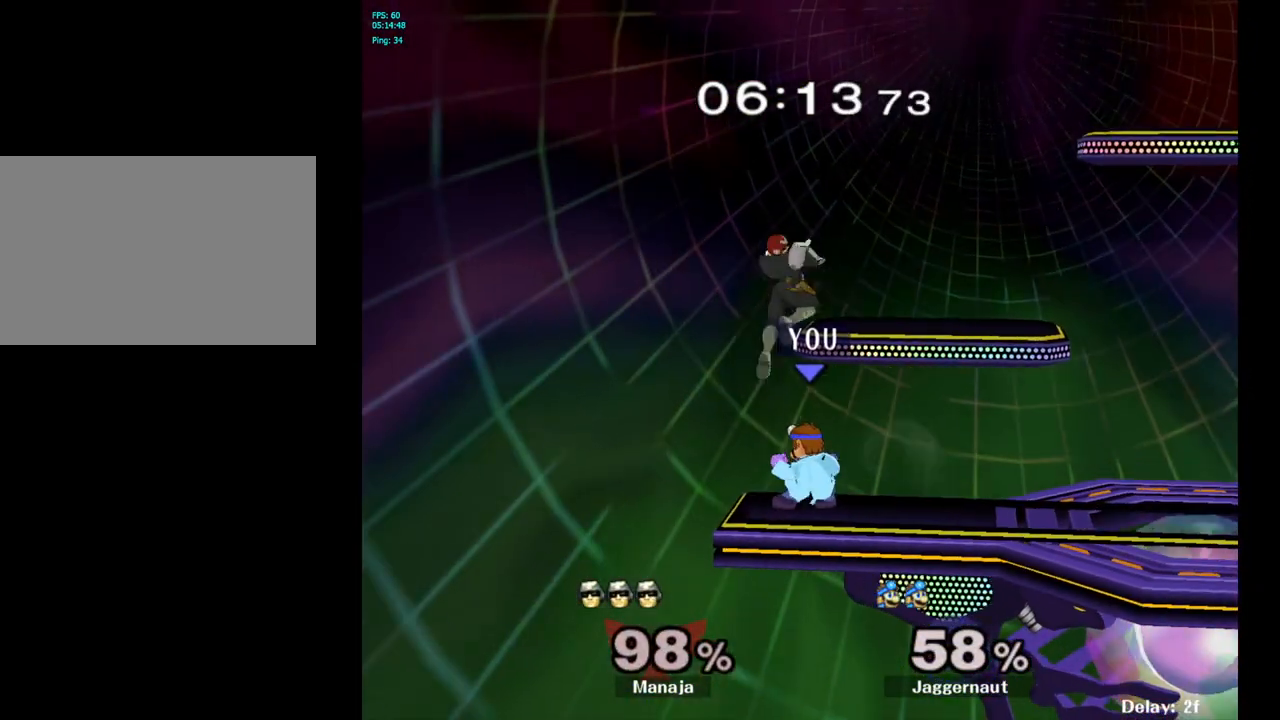
{"buttons": [], "left_stick": "center", "right_stick": "center", "events": [[367, "Z", "down"], [483, "Z", "up"]]}
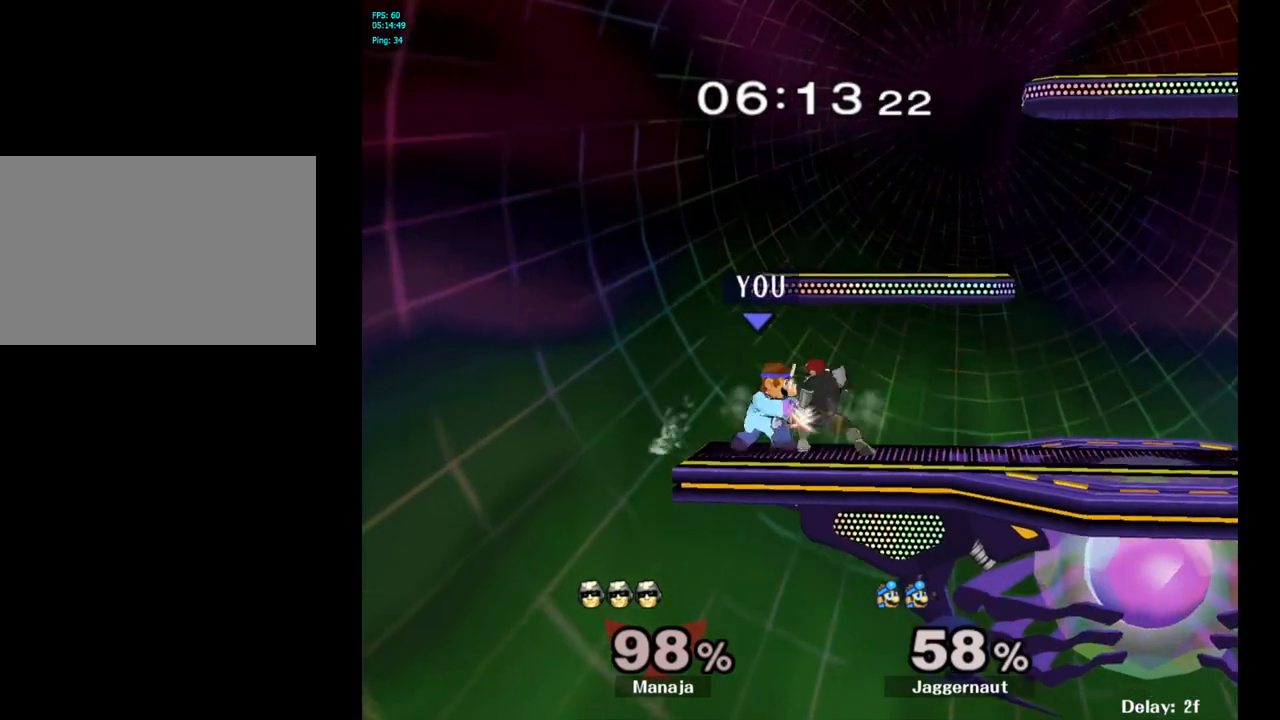
{"buttons": [], "left_stick": "center", "right_stick": "center", "events": [[117, "left_stick", "left"], [350, "left_stick", "center"]]}
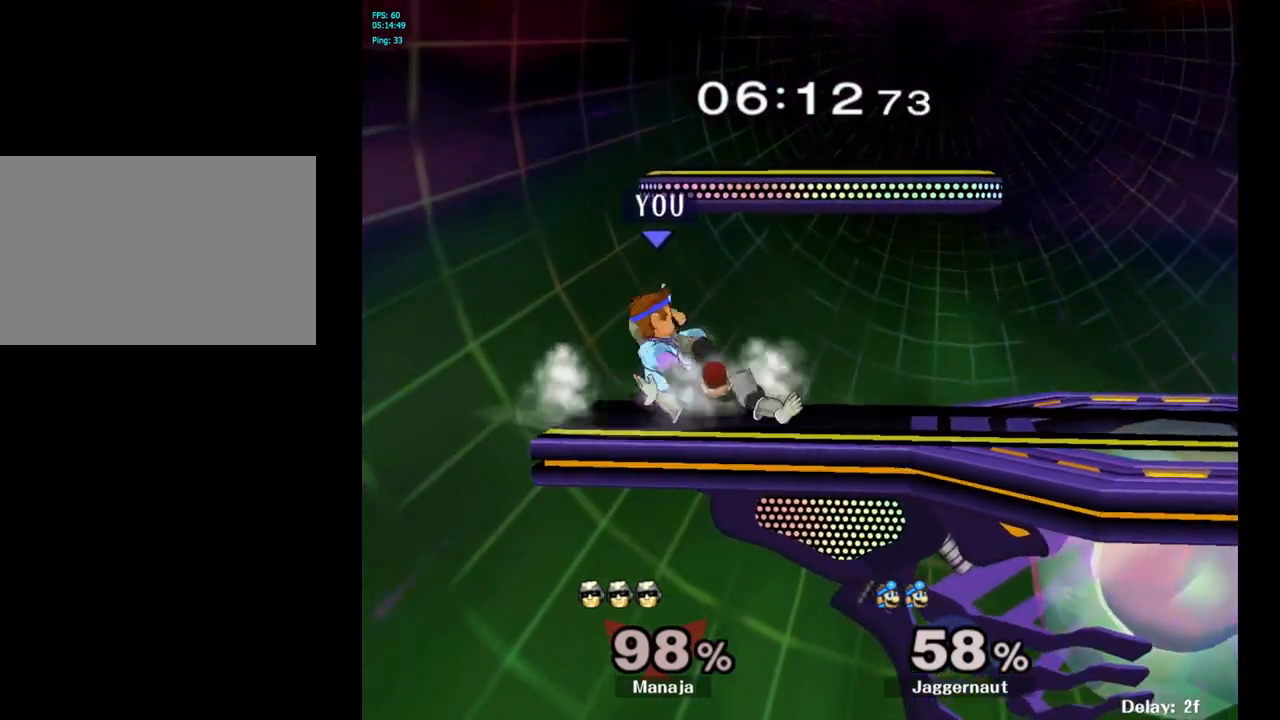
{"buttons": [], "left_stick": "center", "right_stick": "center", "events": []}
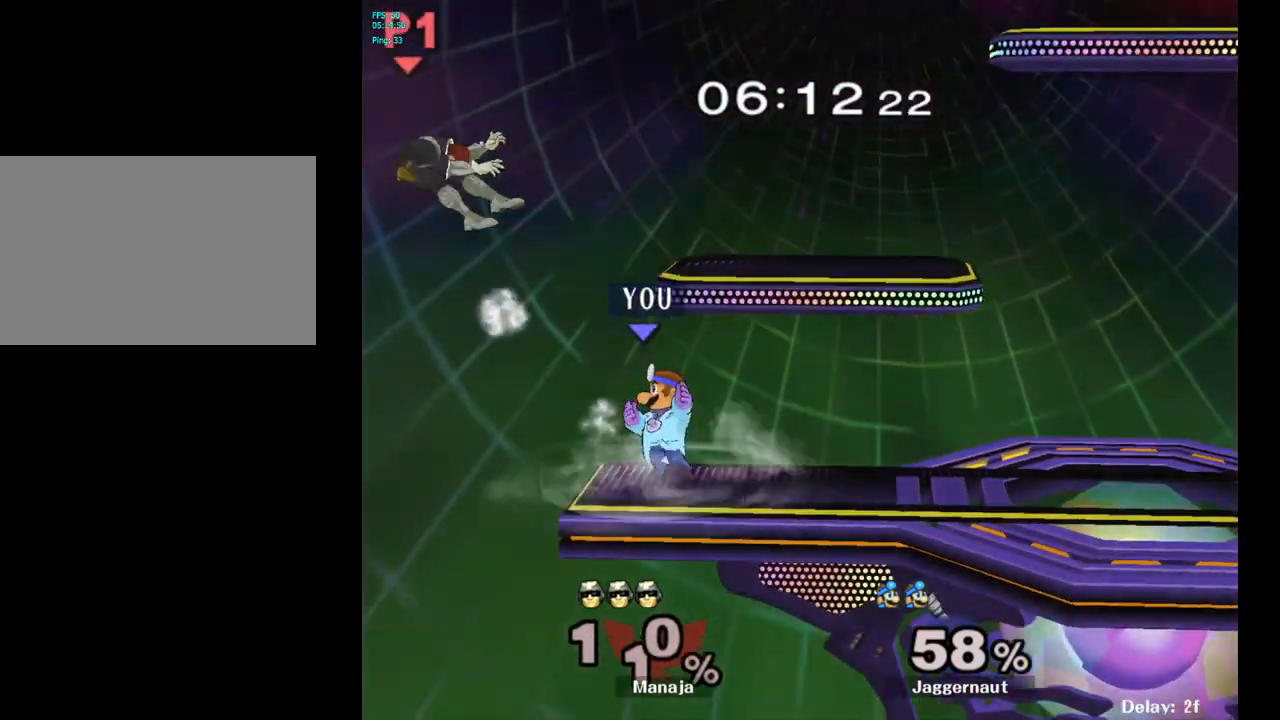
{"buttons": [], "left_stick": "center", "right_stick": "center", "events": []}
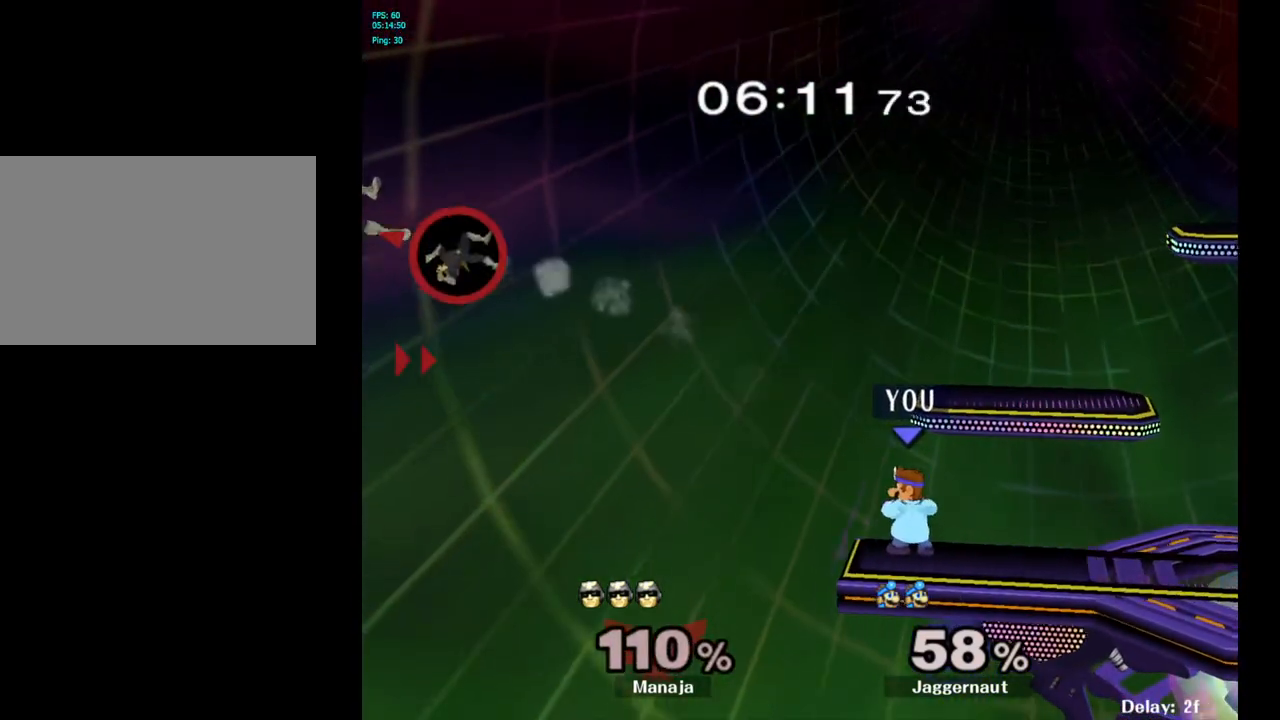
{"buttons": [], "left_stick": "right", "right_stick": "center", "events": [[50, "Y", "down"], [100, "left_stick", "left"], [217, "A", "down"], [250, "left_stick", "right"], [317, "Y", "up"], [383, "A", "up"]]}
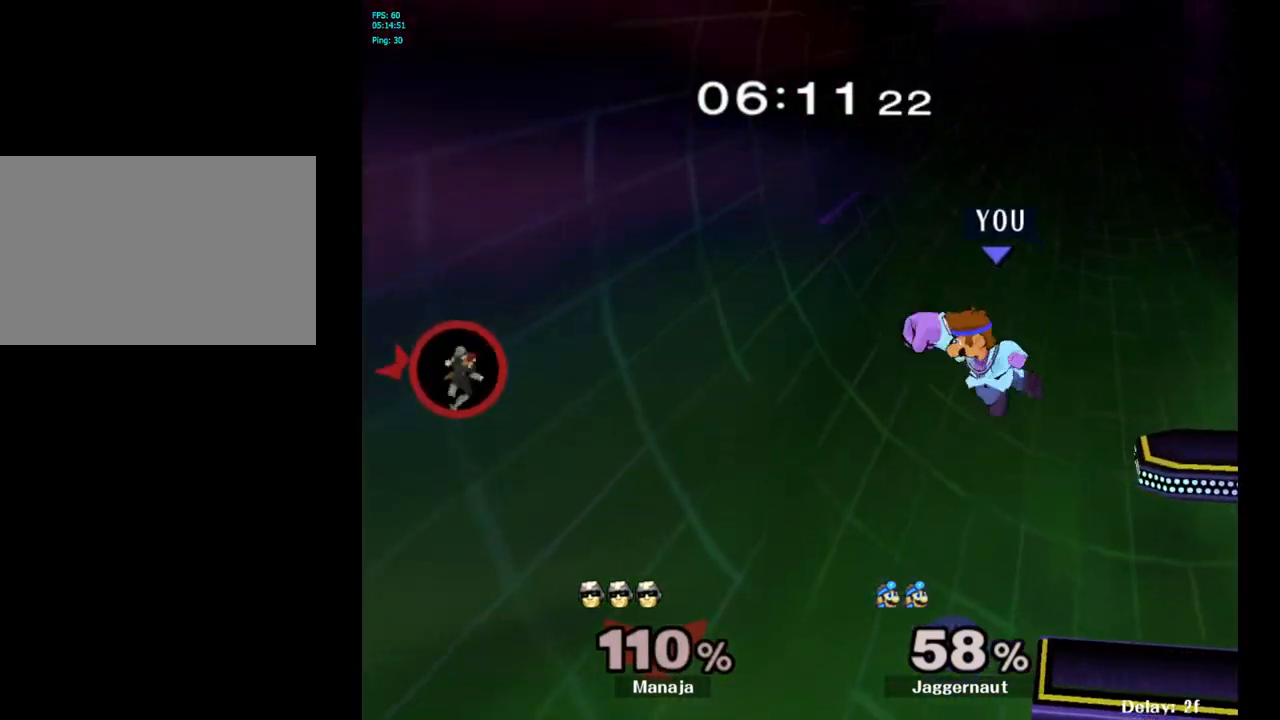
{"buttons": [], "left_stick": "right", "right_stick": "center", "events": []}